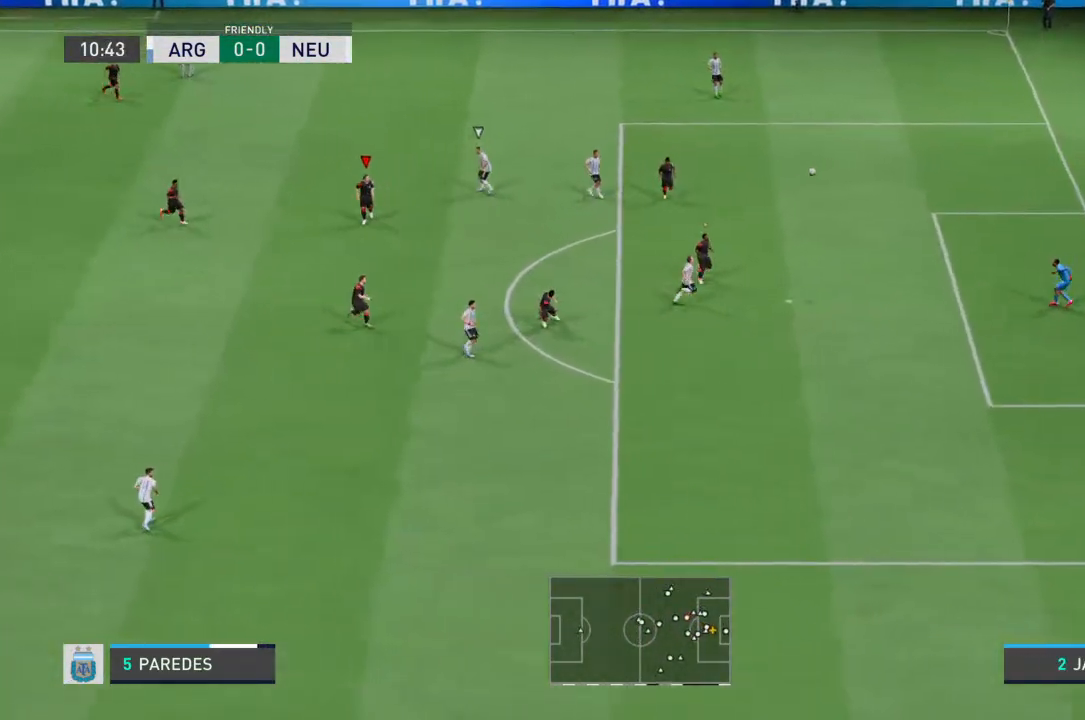
Gameplay with a controller (PlayStation layout); each line is a JSON object with the inputs held at the frame after it (dt_ms = milliseconds from this image to that frame). "events" lists button and stick changes between this image and that frame as [ms after this image, input, new state], when the widget could be followed in between. Not read: L3 R3.
{"dt_ms": 500, "buttons": [], "left_stick": "center", "right_stick": "center", "events": []}
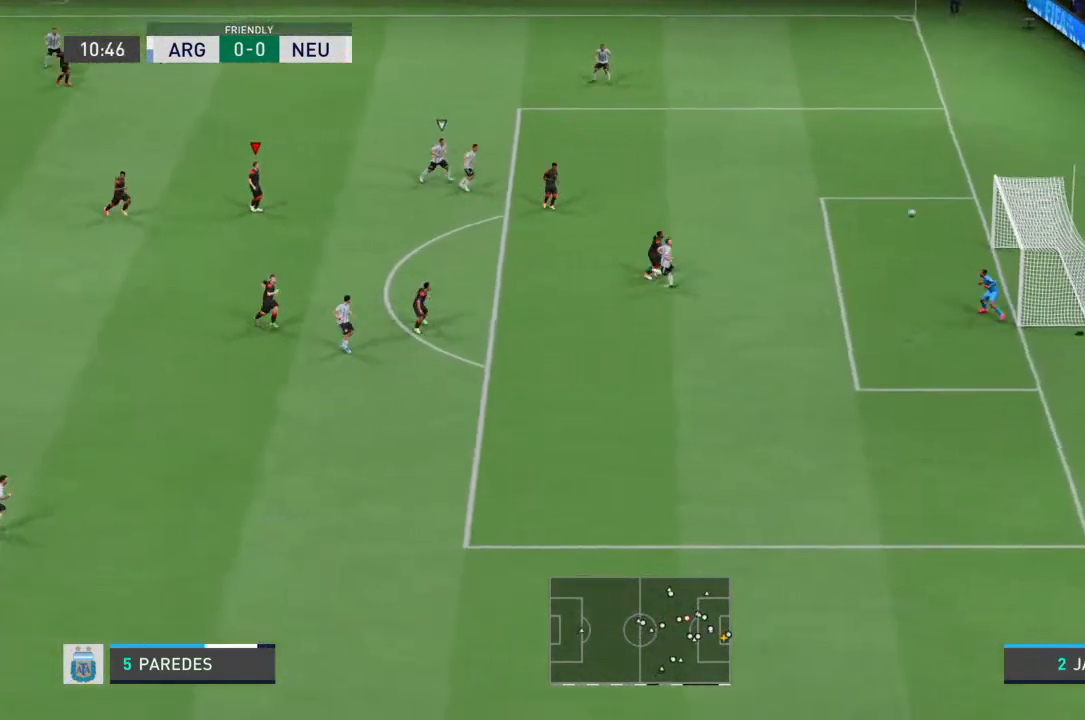
{"dt_ms": 500, "buttons": [], "left_stick": "center", "right_stick": "center", "events": []}
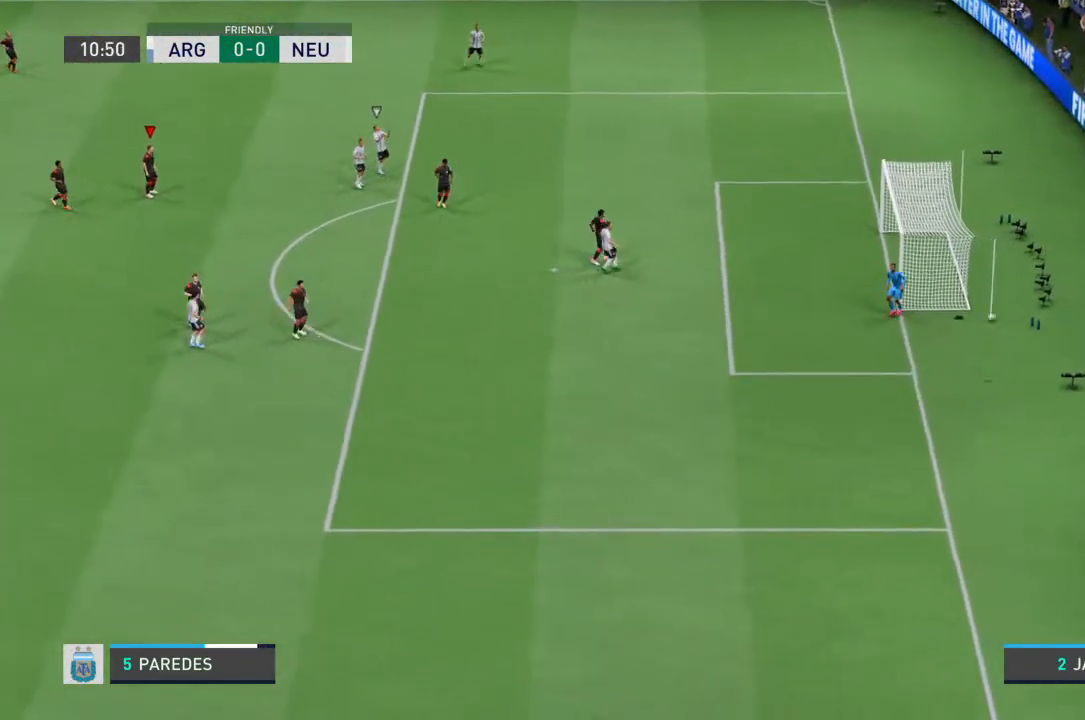
{"dt_ms": 500, "buttons": [], "left_stick": "center", "right_stick": "center", "events": [[300, "left_stick", "down"], [367, "left_stick", "center"]]}
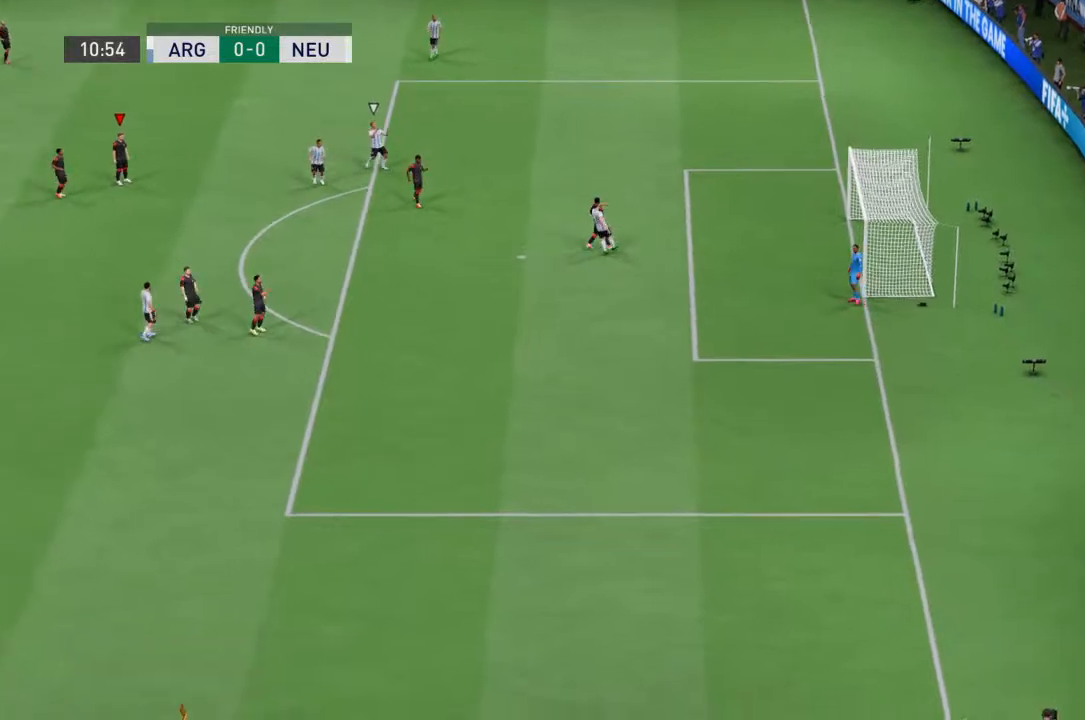
{"dt_ms": 500, "buttons": [], "left_stick": "center", "right_stick": "center", "events": []}
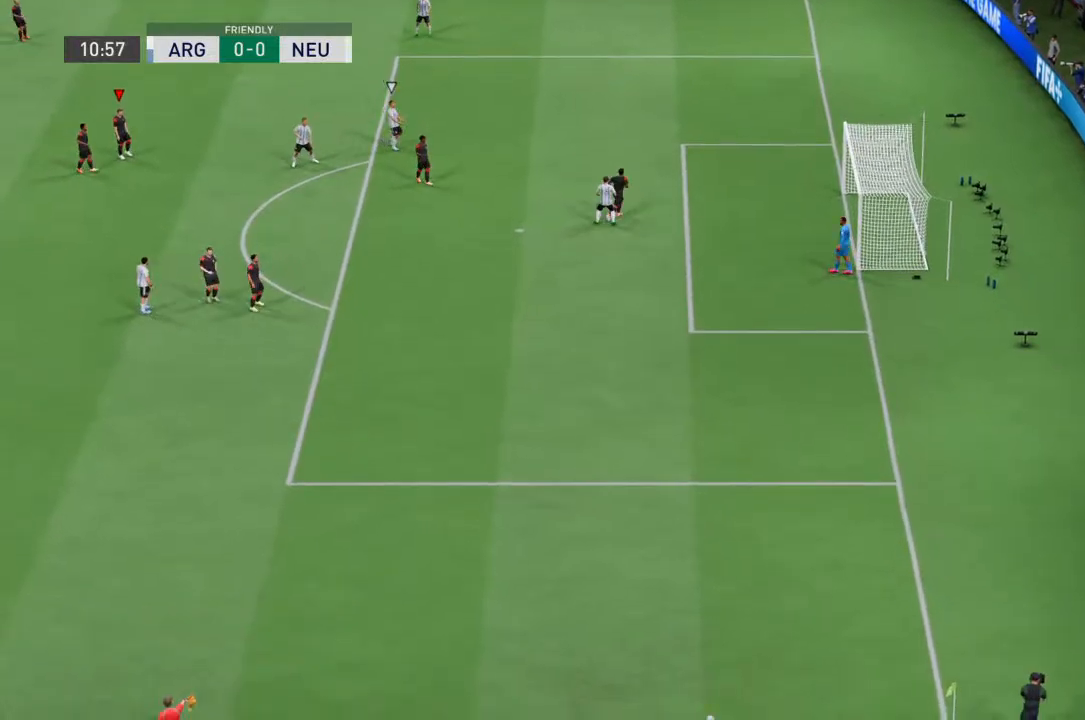
{"dt_ms": 500, "buttons": [], "left_stick": "center", "right_stick": "center", "events": [[167, "CROSS", "down"], [300, "CROSS", "up"]]}
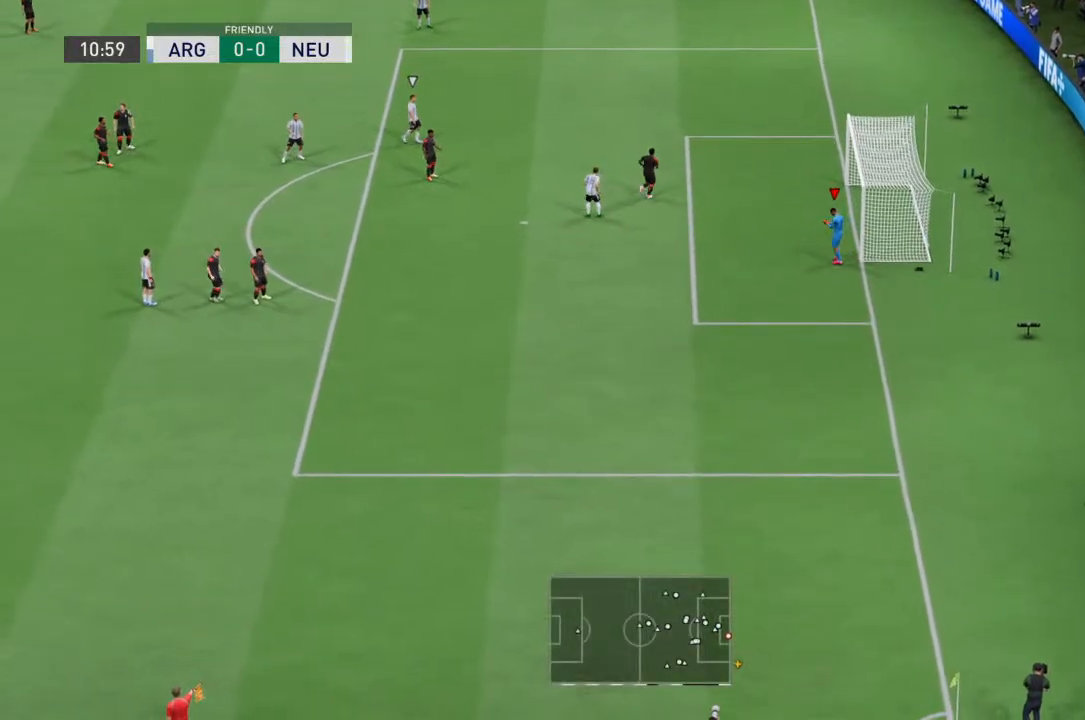
{"dt_ms": 500, "buttons": [], "left_stick": "center", "right_stick": "center", "events": []}
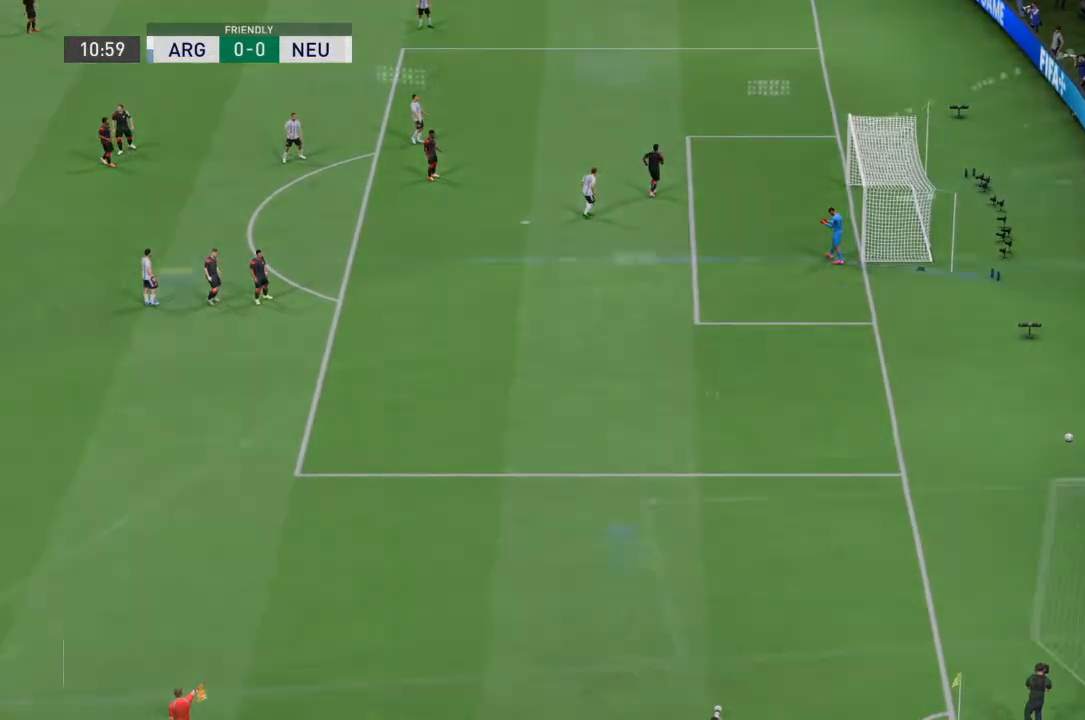
{"dt_ms": 500, "buttons": [], "left_stick": "center", "right_stick": "center", "events": [[233, "CROSS", "down"], [267, "CROSS", "up"]]}
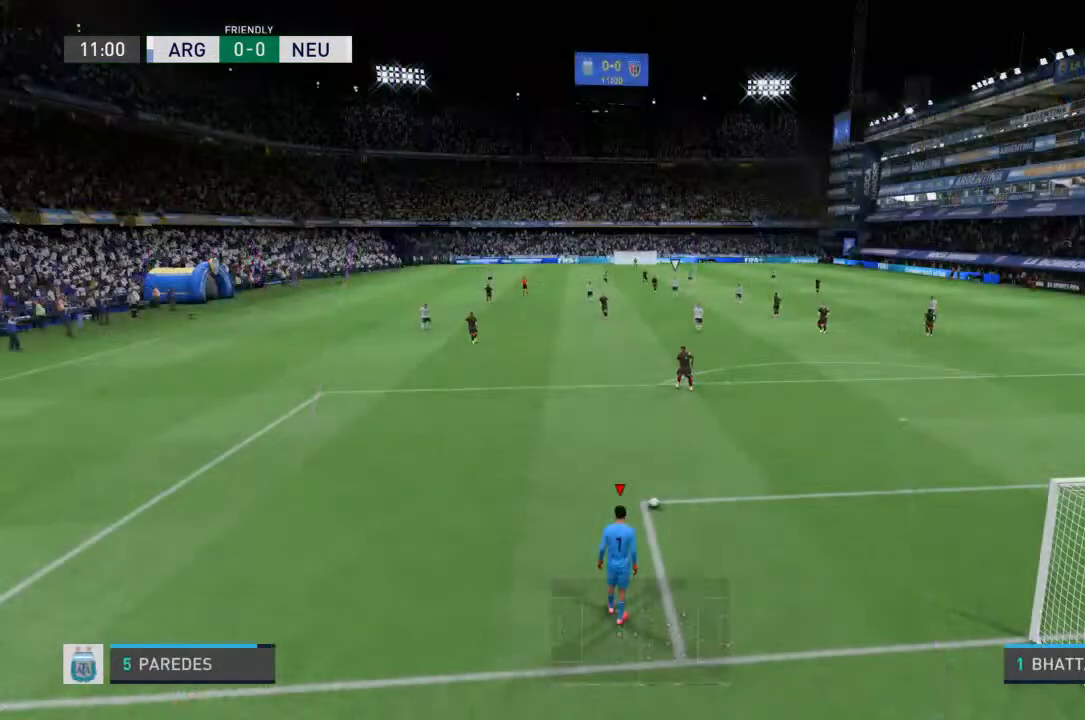
{"dt_ms": 500, "buttons": [], "left_stick": "center", "right_stick": "center", "events": [[233, "CROSS", "down"], [233, "left_stick", "up"], [300, "CROSS", "up"], [300, "left_stick", "center"], [333, "right_stick", "left"], [433, "right_stick", "center"]]}
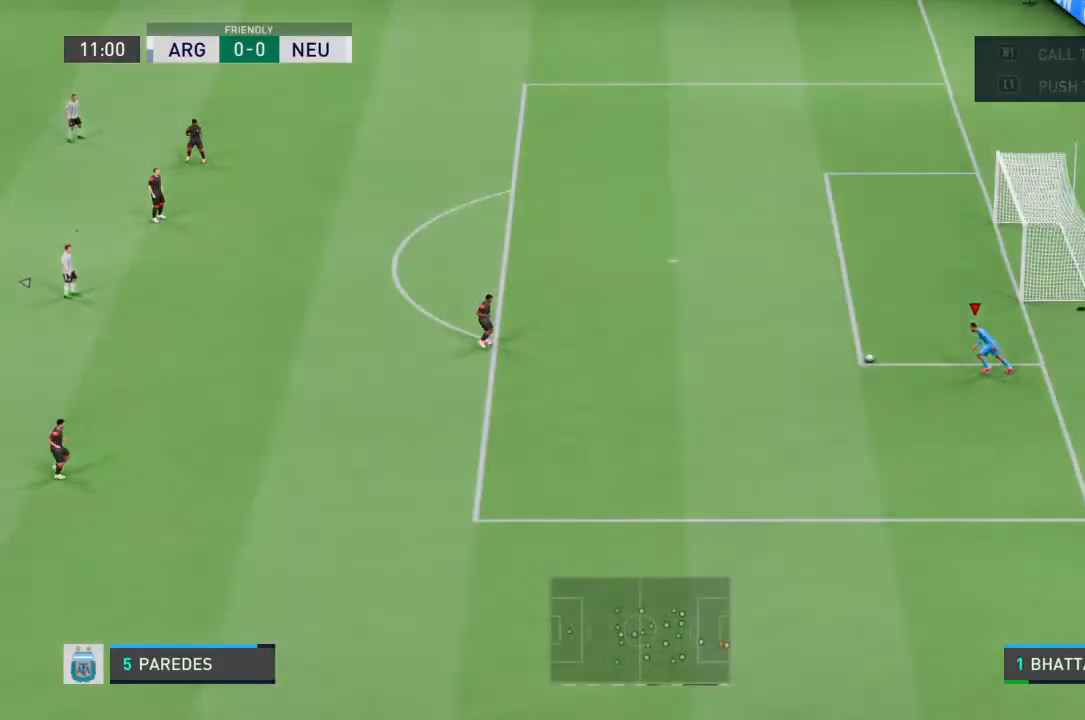
{"dt_ms": 1000, "buttons": [], "left_stick": "center", "right_stick": "center"}
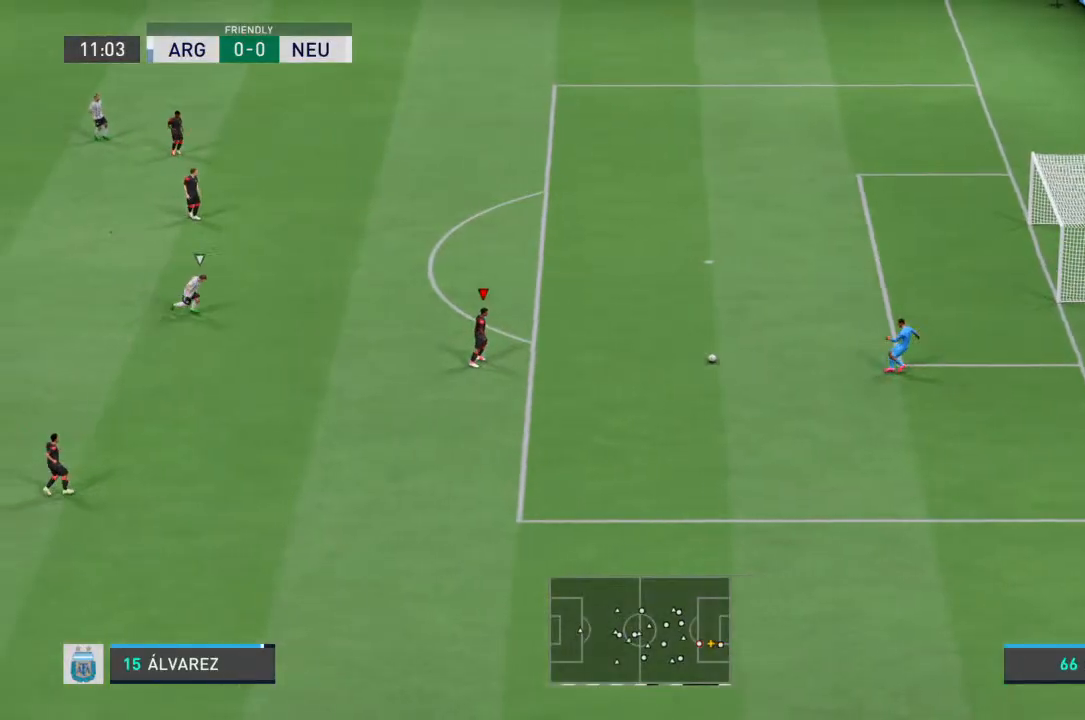
{"dt_ms": 500, "buttons": ["CROSS"], "left_stick": "down-left", "right_stick": "center", "events": [[233, "left_stick", "down"], [300, "left_stick", "down-left"], [433, "CROSS", "down"]]}
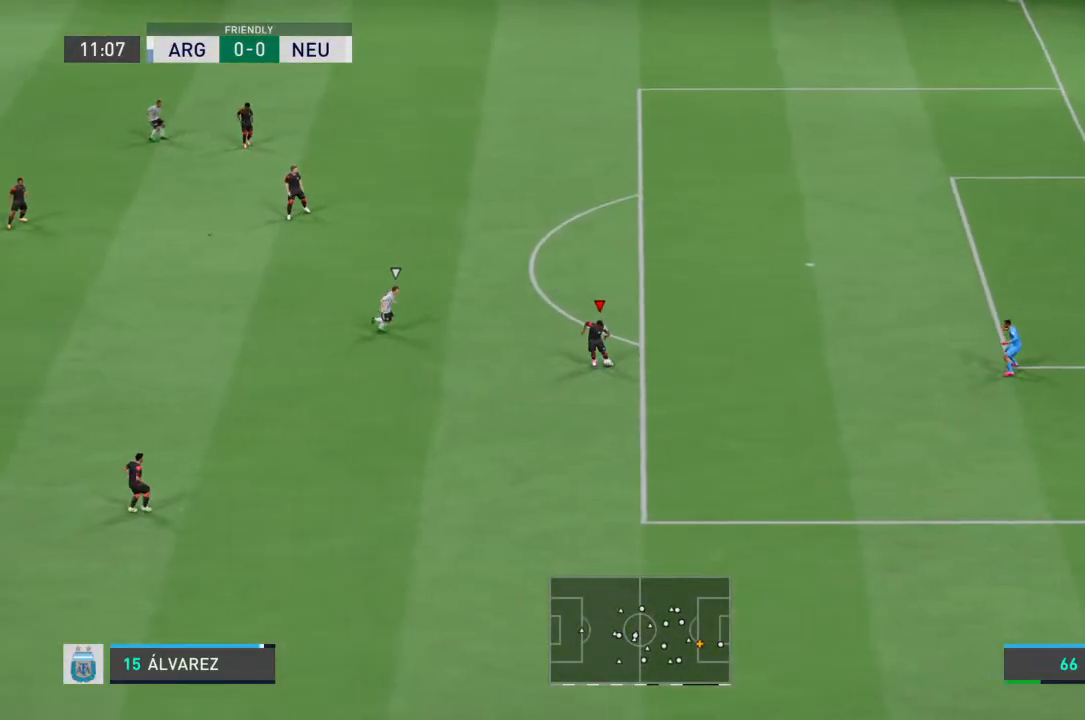
{"dt_ms": 500, "buttons": [], "left_stick": "down-left", "right_stick": "center", "events": [[33, "CROSS", "up"]]}
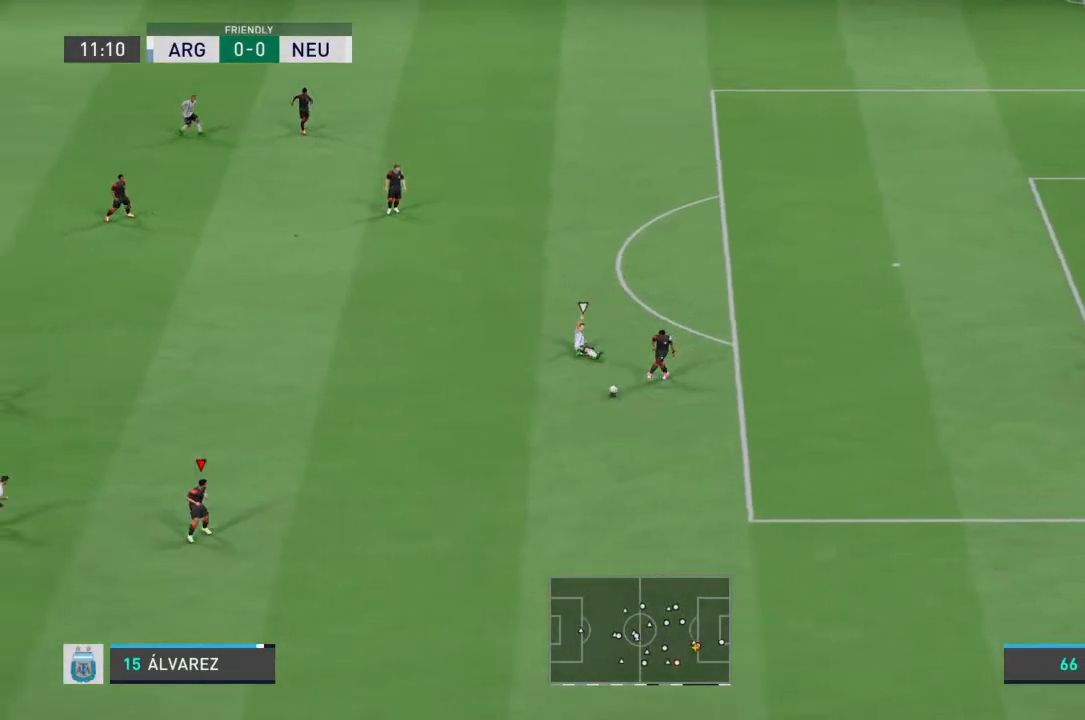
{"dt_ms": 500, "buttons": [], "left_stick": "up-left", "right_stick": "center", "events": [[33, "left_stick", "left"], [300, "left_stick", "up-left"]]}
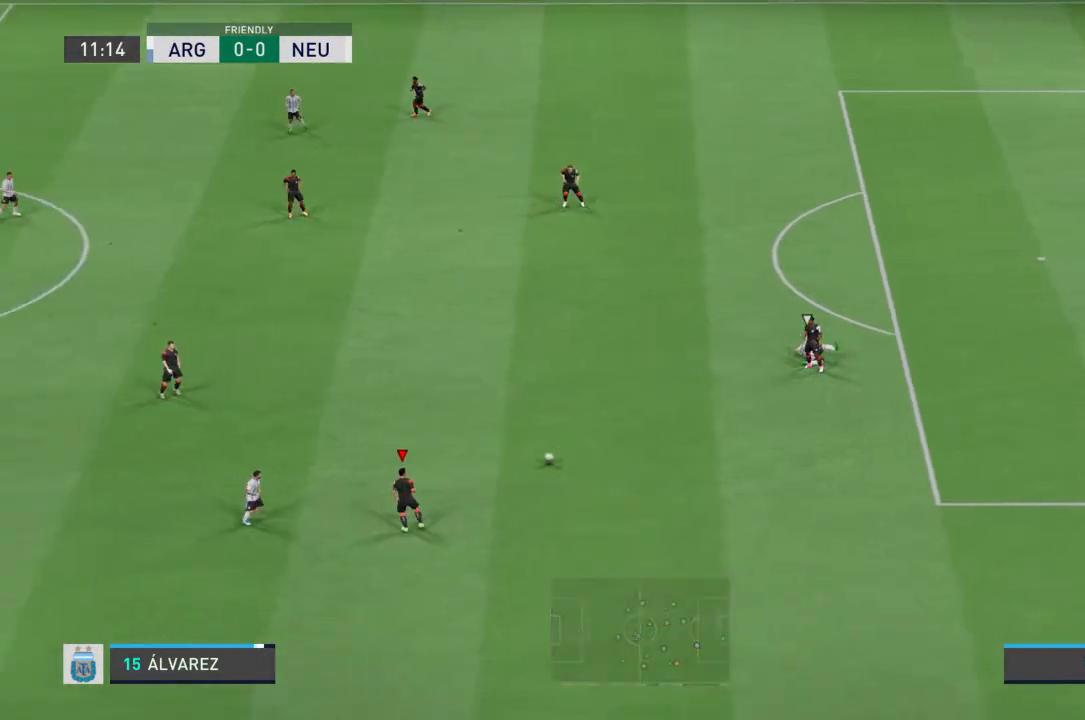
{"dt_ms": 500, "buttons": [], "left_stick": "up-left", "right_stick": "center", "events": [[133, "CROSS", "down"], [267, "CROSS", "up"]]}
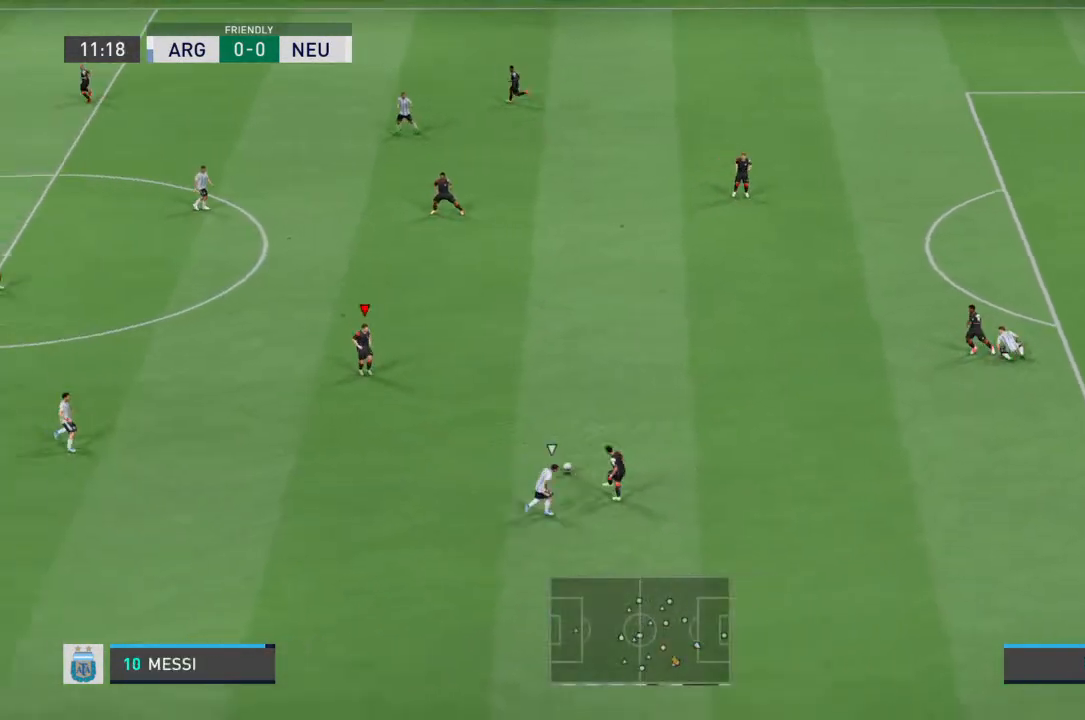
{"dt_ms": 500, "buttons": [], "left_stick": "left", "right_stick": "center", "events": [[300, "left_stick", "left"]]}
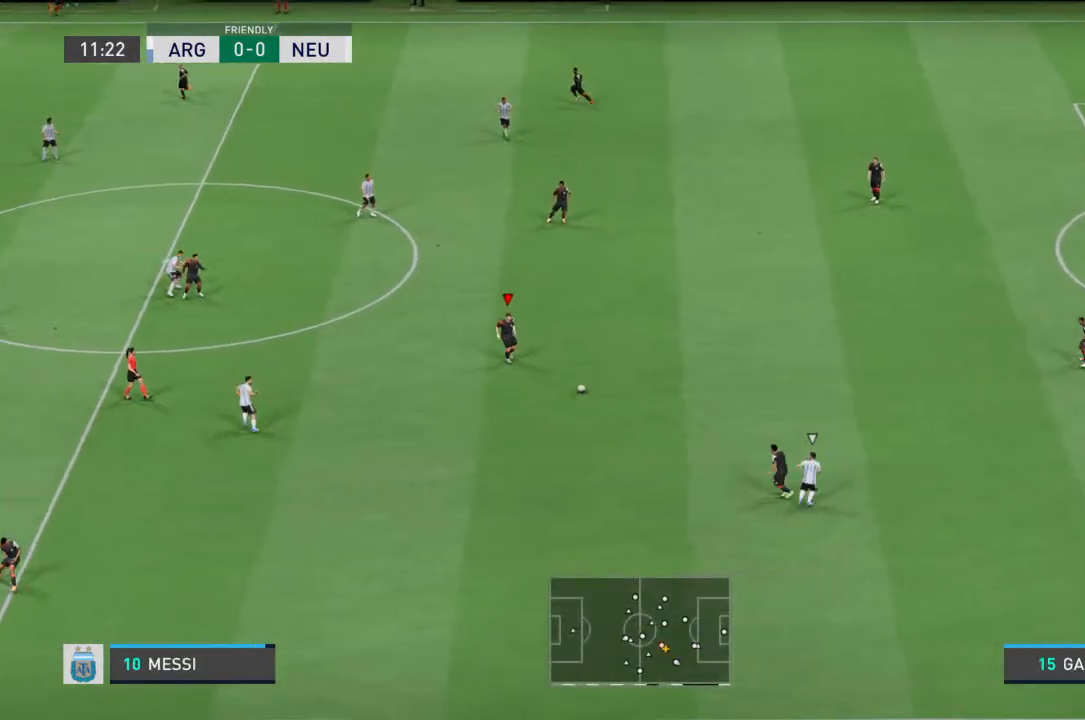
{"dt_ms": 500, "buttons": [], "left_stick": "down-left", "right_stick": "center", "events": [[33, "left_stick", "center"], [267, "left_stick", "left"], [333, "left_stick", "down-left"]]}
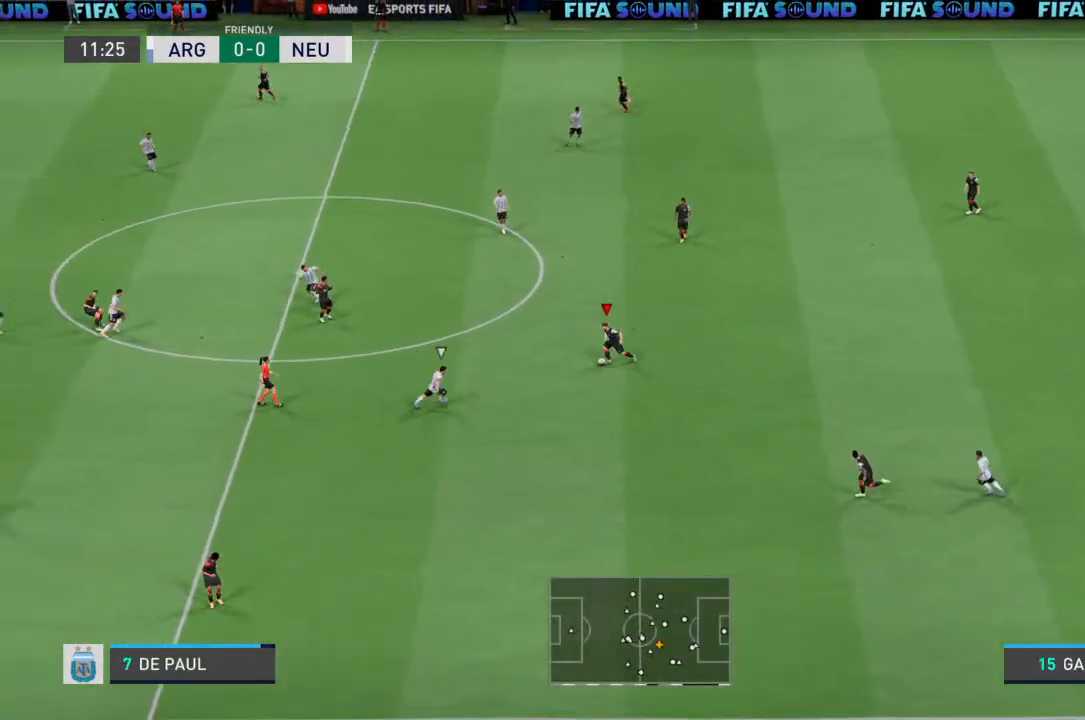
{"dt_ms": 500, "buttons": [], "left_stick": "down-right", "right_stick": "center", "events": [[67, "left_stick", "down"], [267, "CROSS", "down"], [367, "CROSS", "up"], [400, "left_stick", "down-right"]]}
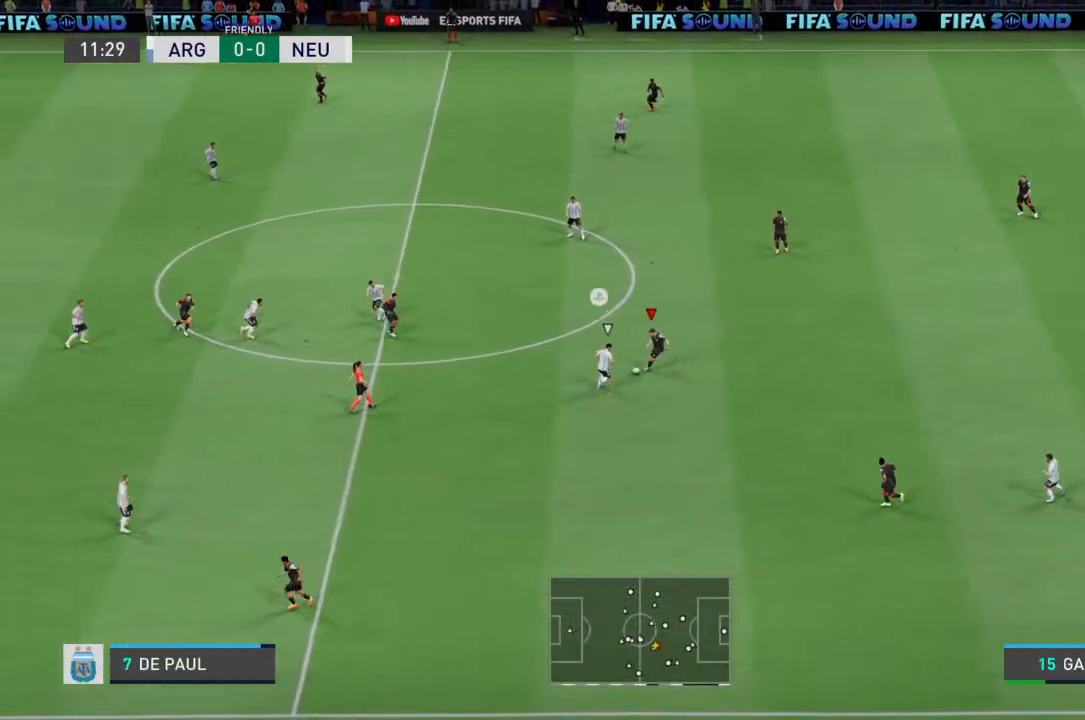
{"dt_ms": 500, "buttons": [], "left_stick": "down", "right_stick": "center", "events": [[500, "left_stick", "down"]]}